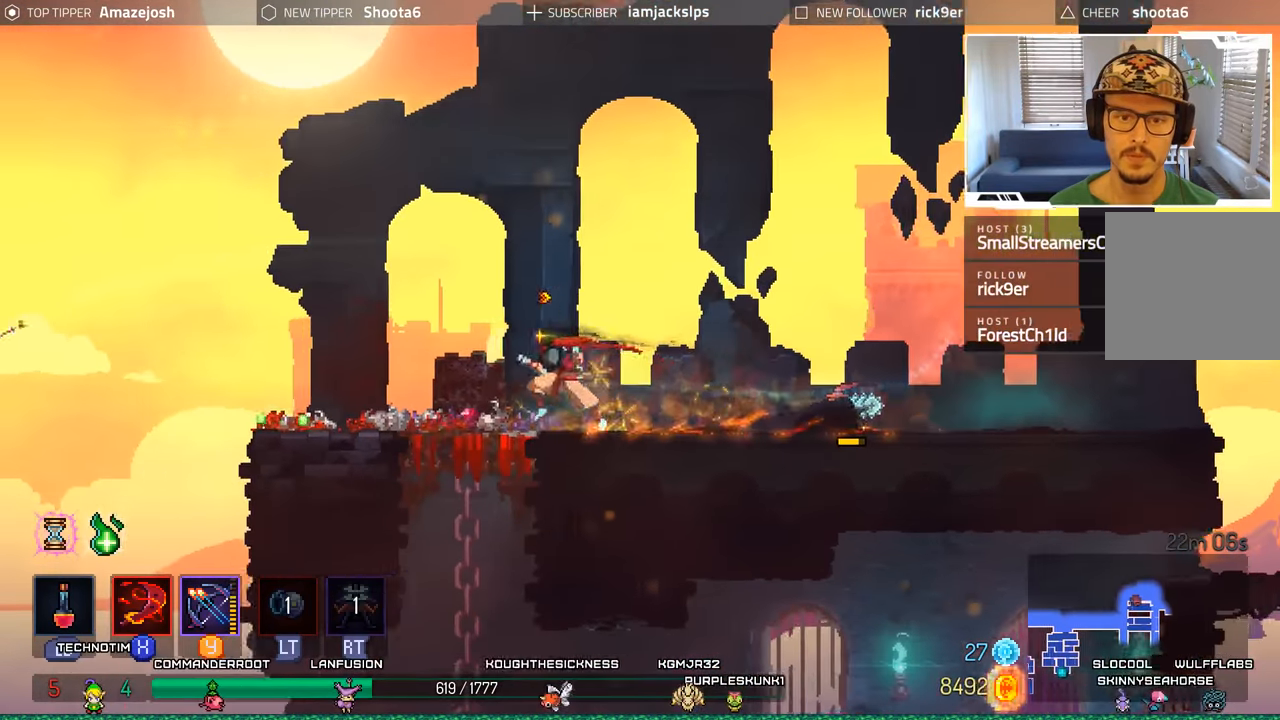
Gameplay with a controller (Xbox layout); each line is a JSON object with the inputs held at the frame after it. "events" lists button and stick changes between this image and that frame as [ms after this image, input, new state], when the widget could be followed in between. Not read: L3 R3.
{"buttons": ["DPAD_RIGHT"], "left_stick": "center", "right_stick": "center"}
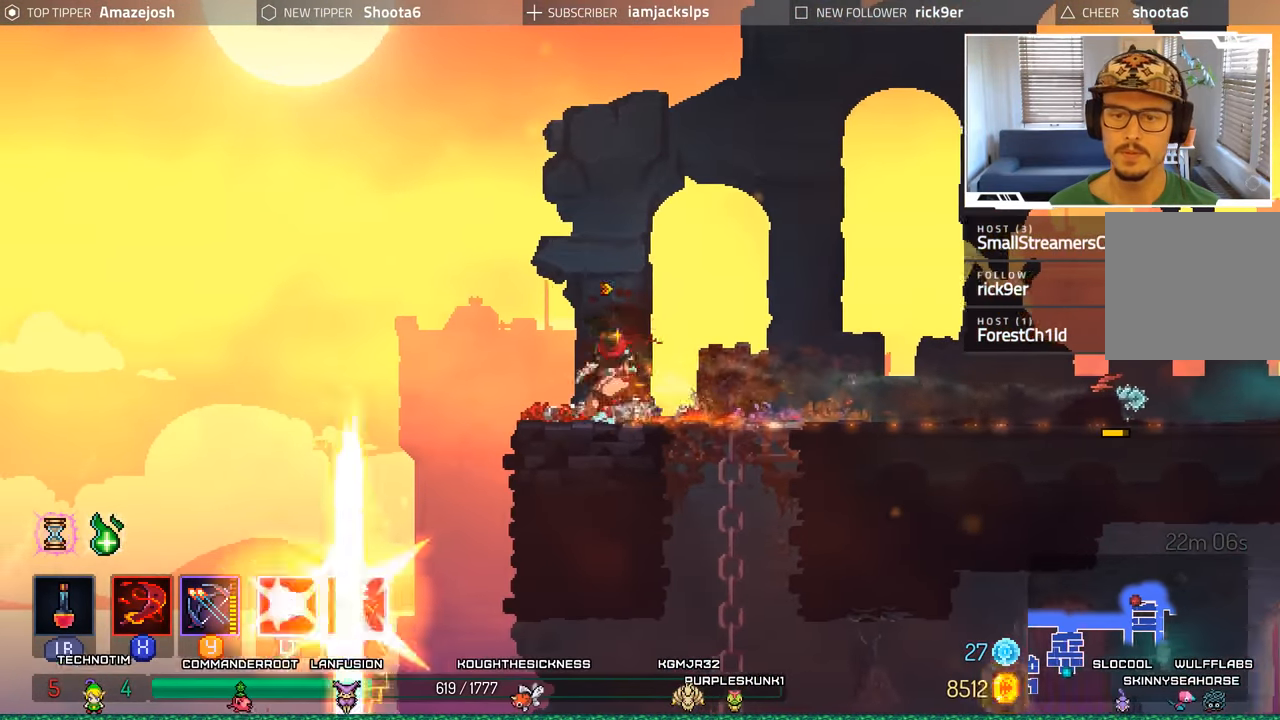
{"buttons": ["DPAD_RIGHT"], "left_stick": "center", "right_stick": "center", "events": [[150, "B", "down"], [283, "B", "up"], [350, "B", "down"], [466, "B", "up"]]}
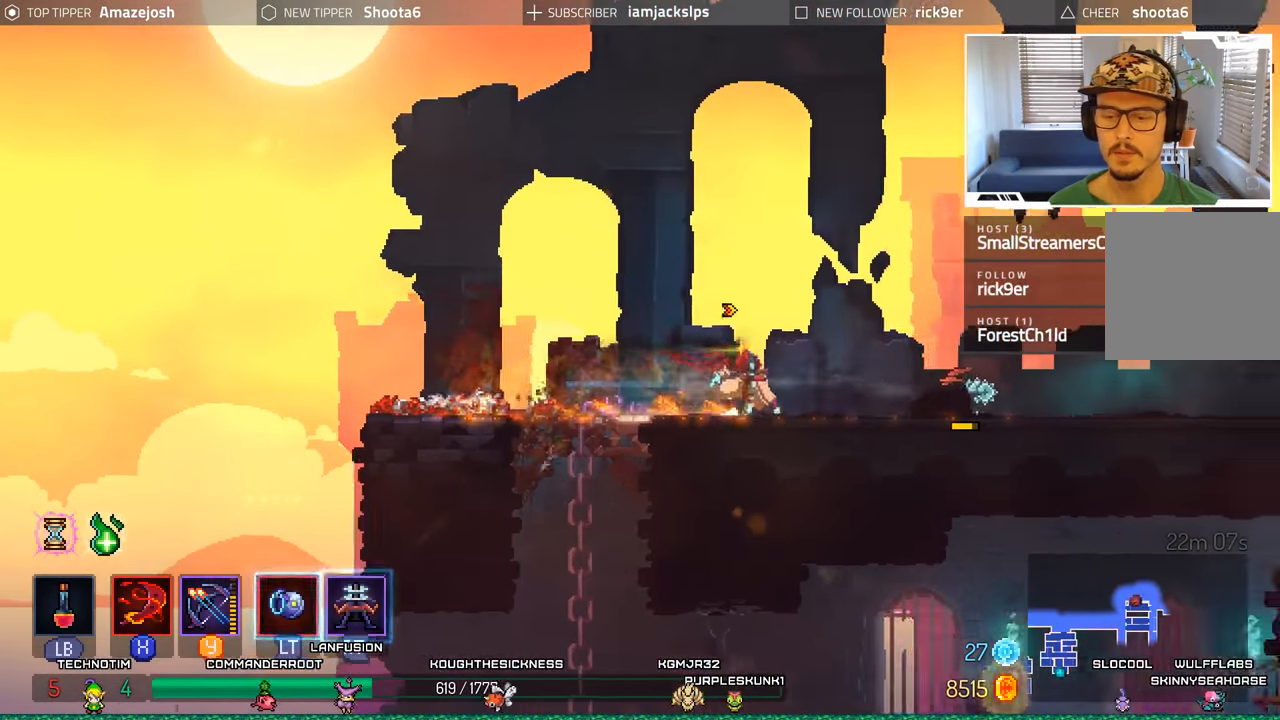
{"buttons": ["DPAD_RIGHT"], "left_stick": "center", "right_stick": "center", "events": []}
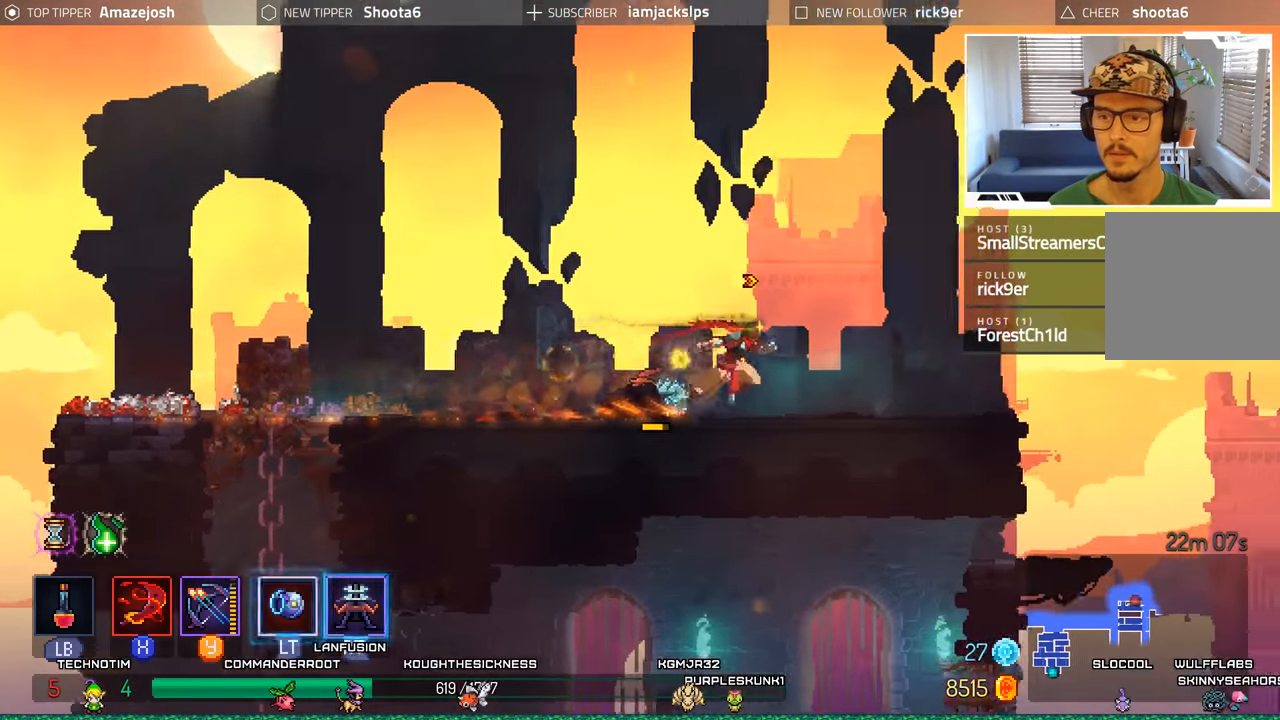
{"buttons": ["DPAD_RIGHT"], "left_stick": "center", "right_stick": "center", "events": []}
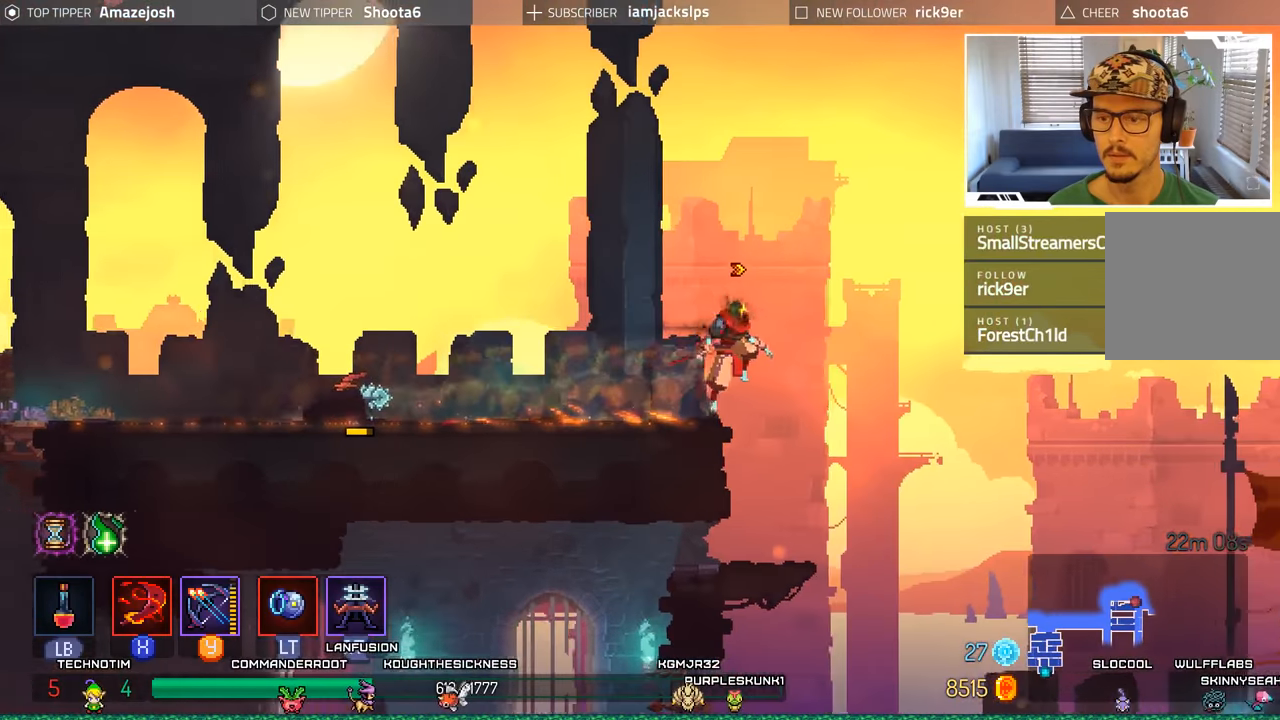
{"buttons": ["DPAD_LEFT"], "left_stick": "center", "right_stick": "down-left", "events": [[100, "DPAD_RIGHT", "up"], [333, "DPAD_LEFT", "down"], [433, "right_stick", "down-left"]]}
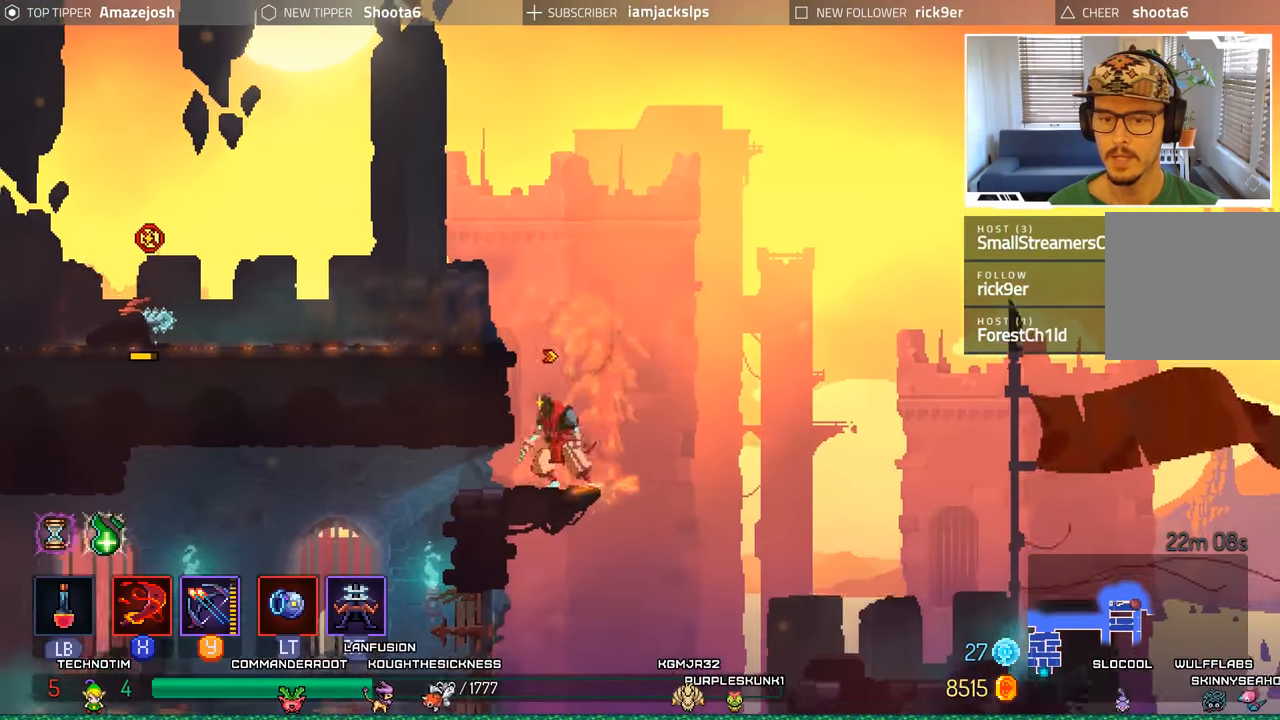
{"buttons": [], "left_stick": "center", "right_stick": "center", "events": [[133, "DPAD_LEFT", "up"], [150, "right_stick", "center"]]}
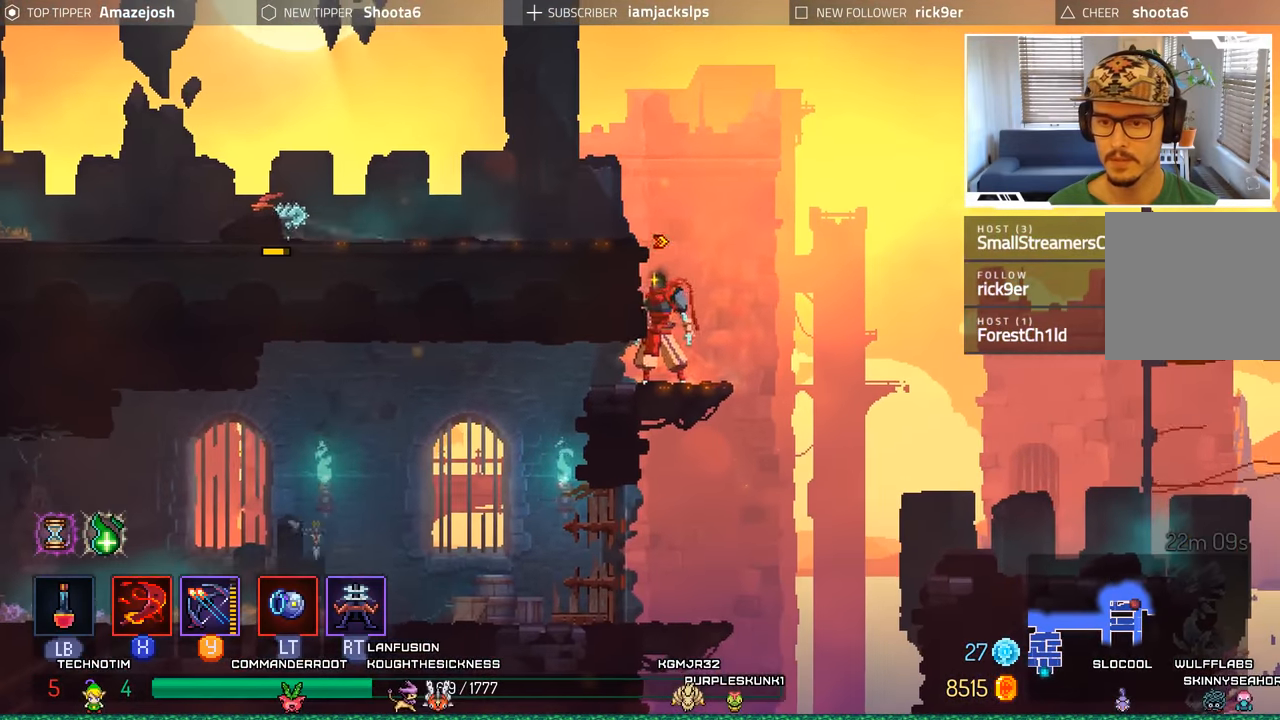
{"buttons": ["DPAD_RIGHT"], "left_stick": "center", "right_stick": "center", "events": [[167, "A", "down"], [200, "DPAD_RIGHT", "down"], [367, "A", "up"]]}
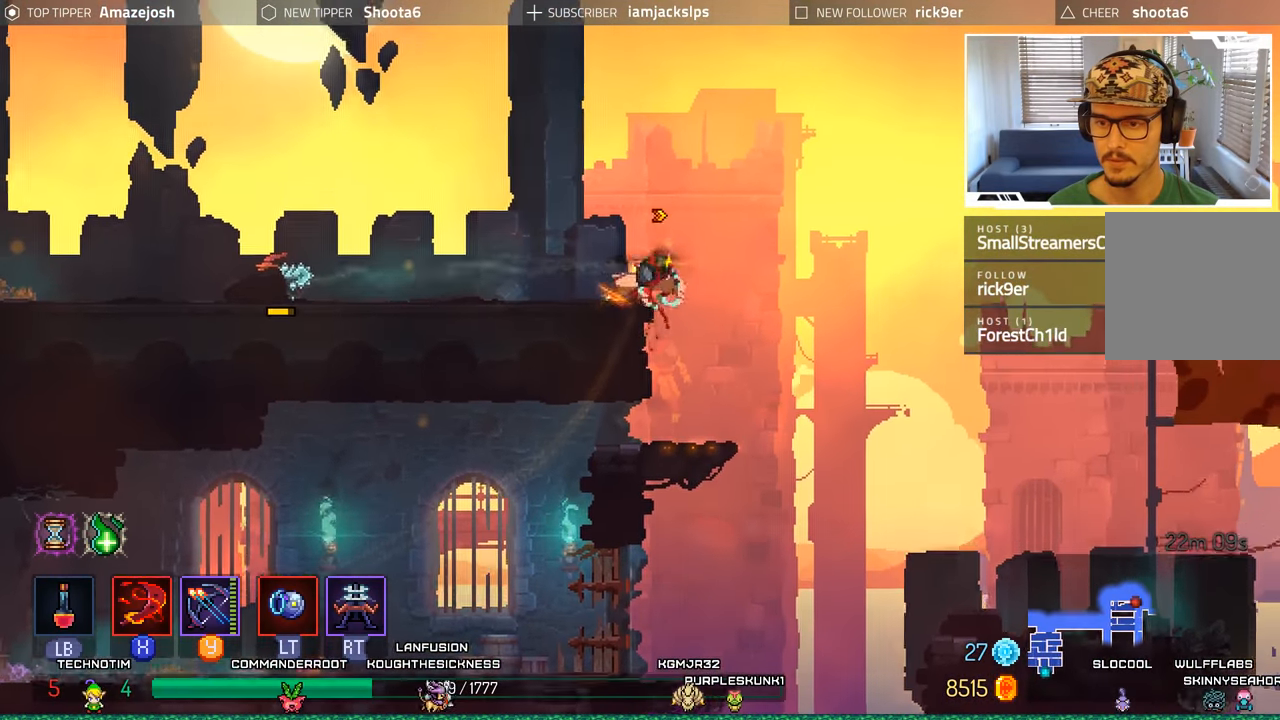
{"buttons": ["A", "DPAD_RIGHT"], "left_stick": "center", "right_stick": "center", "events": [[100, "A", "down"], [217, "DPAD_RIGHT", "up"], [433, "DPAD_RIGHT", "down"]]}
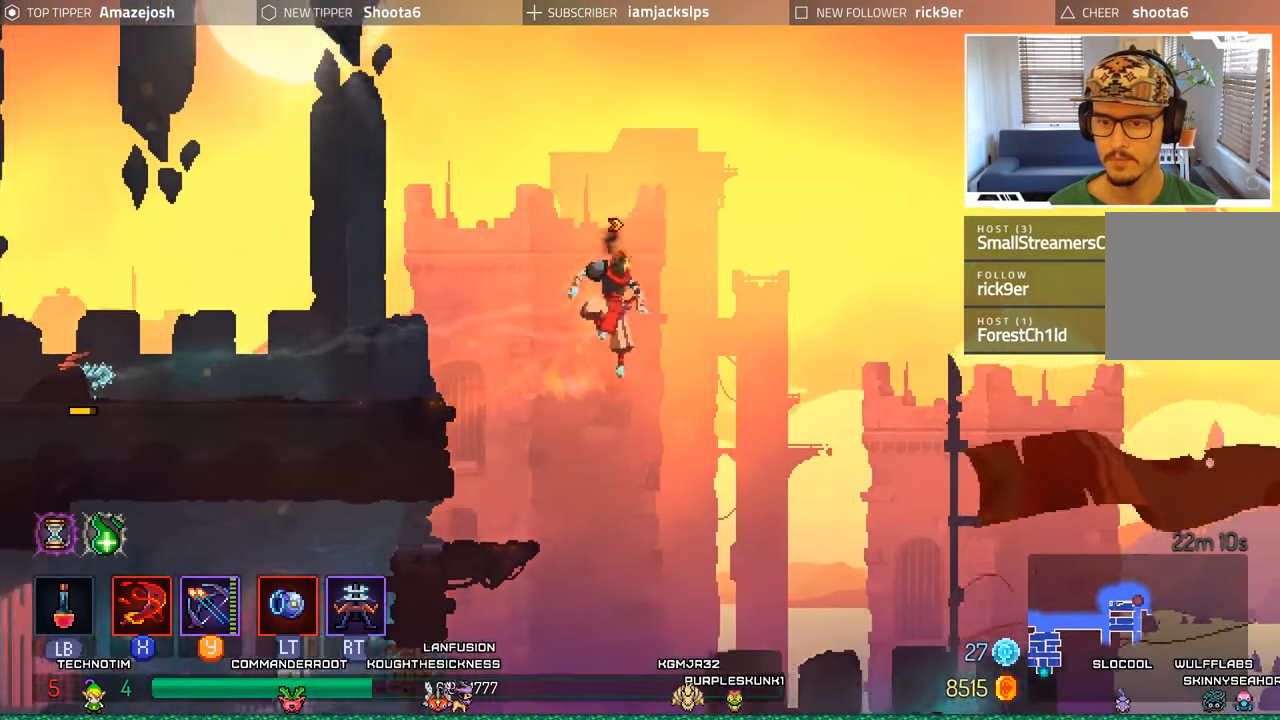
{"buttons": [], "left_stick": "center", "right_stick": "center", "events": [[250, "A", "up"], [467, "DPAD_RIGHT", "up"]]}
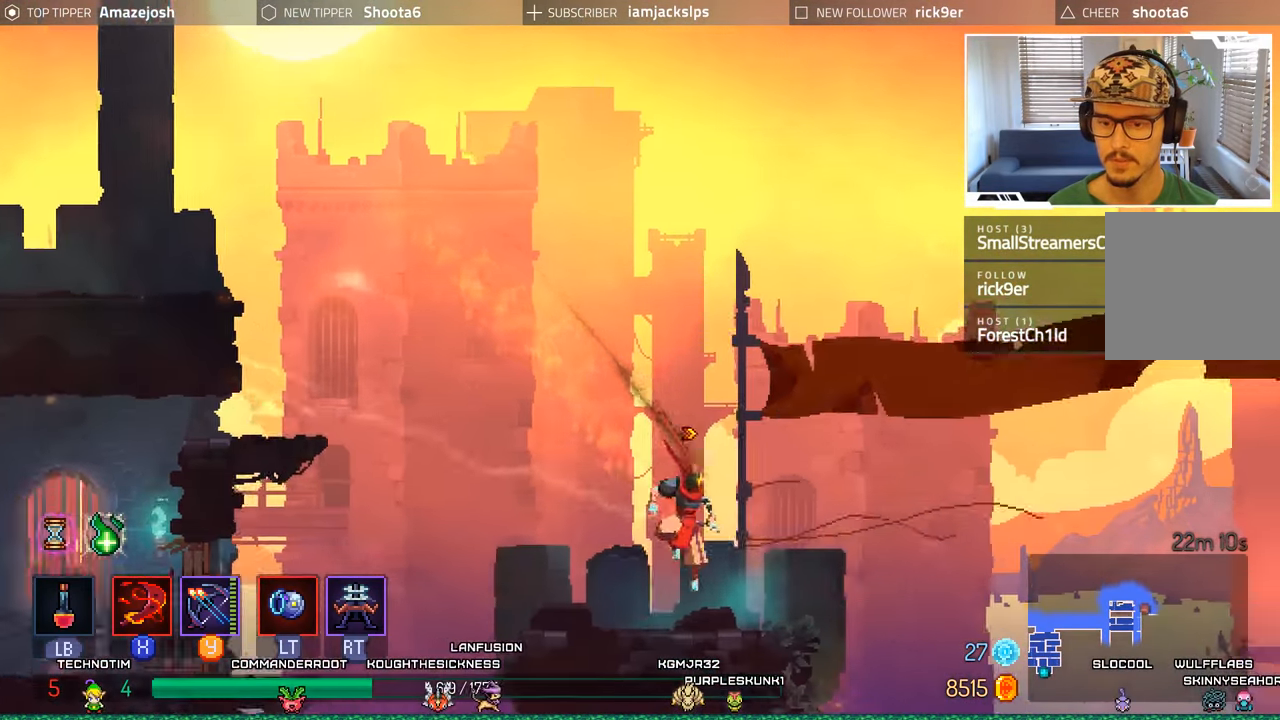
{"buttons": [], "left_stick": "center", "right_stick": "down", "events": [[300, "right_stick", "down"]]}
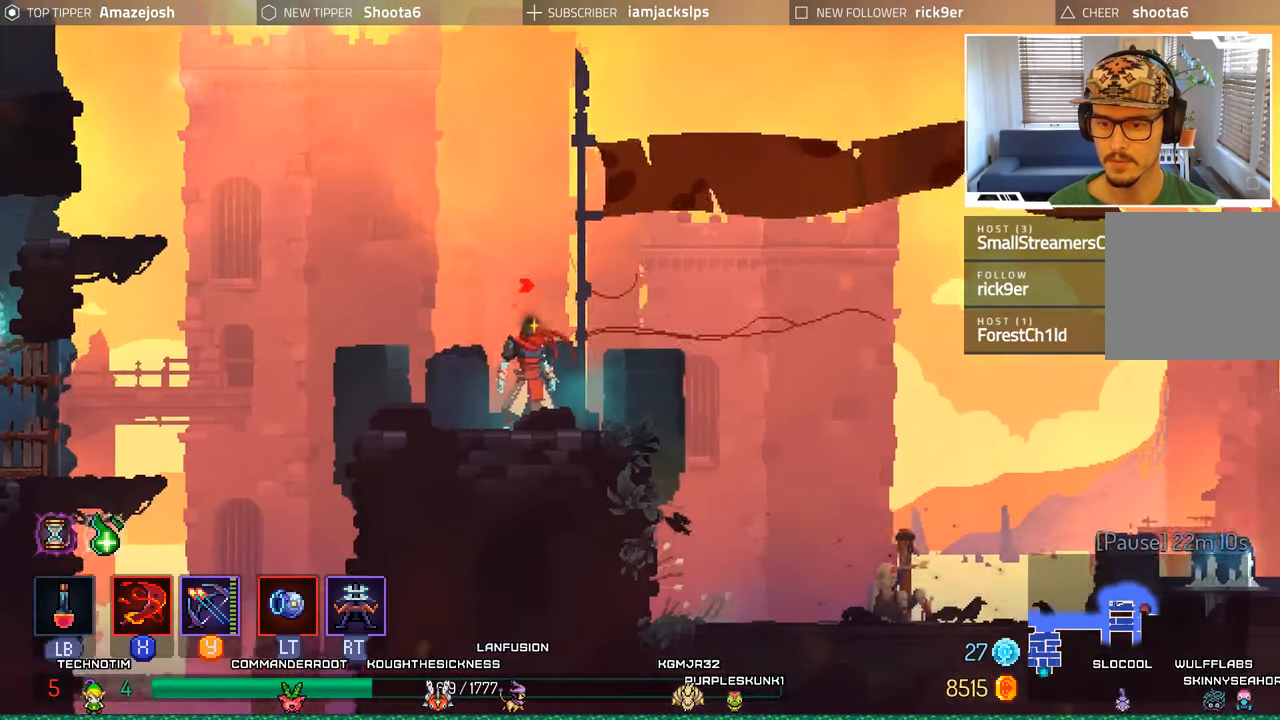
{"buttons": ["DPAD_RIGHT"], "left_stick": "center", "right_stick": "center", "events": [[150, "DPAD_RIGHT", "down"], [217, "right_stick", "center"]]}
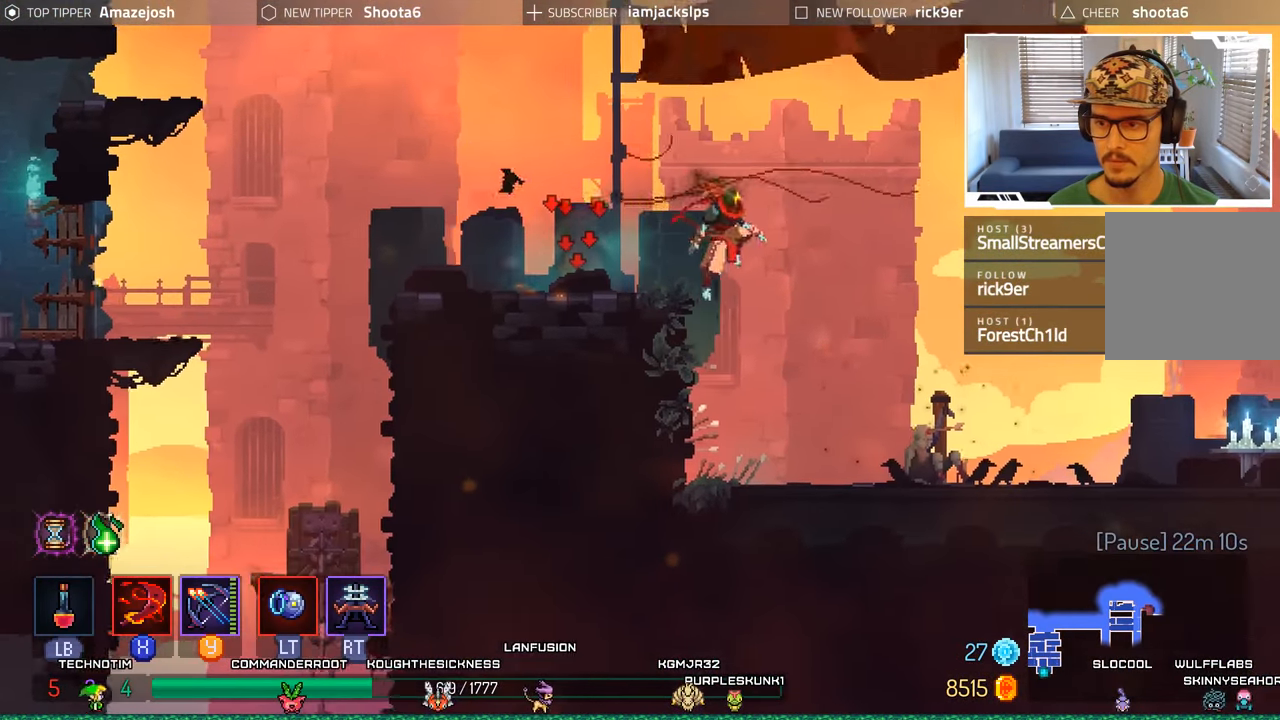
{"buttons": ["DPAD_RIGHT"], "left_stick": "center", "right_stick": "center", "events": [[167, "DPAD_RIGHT", "up"], [317, "DPAD_RIGHT", "down"]]}
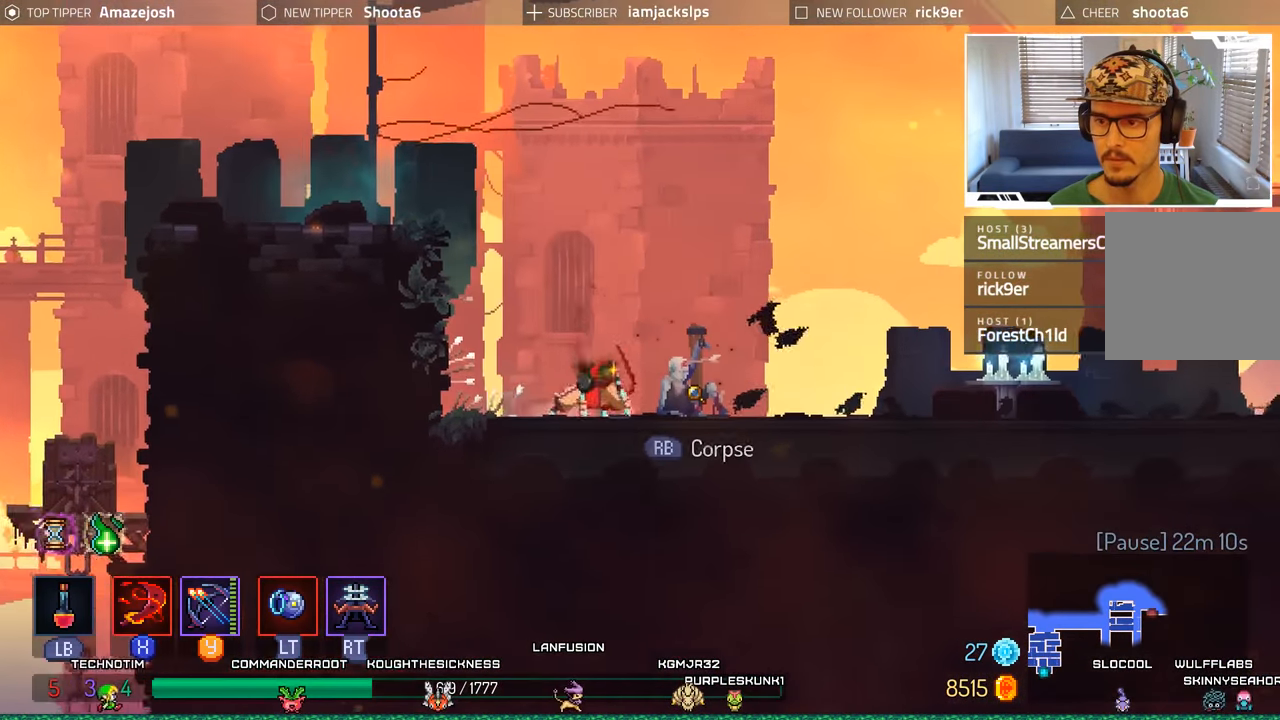
{"buttons": ["DPAD_RIGHT"], "left_stick": "center", "right_stick": "center", "events": []}
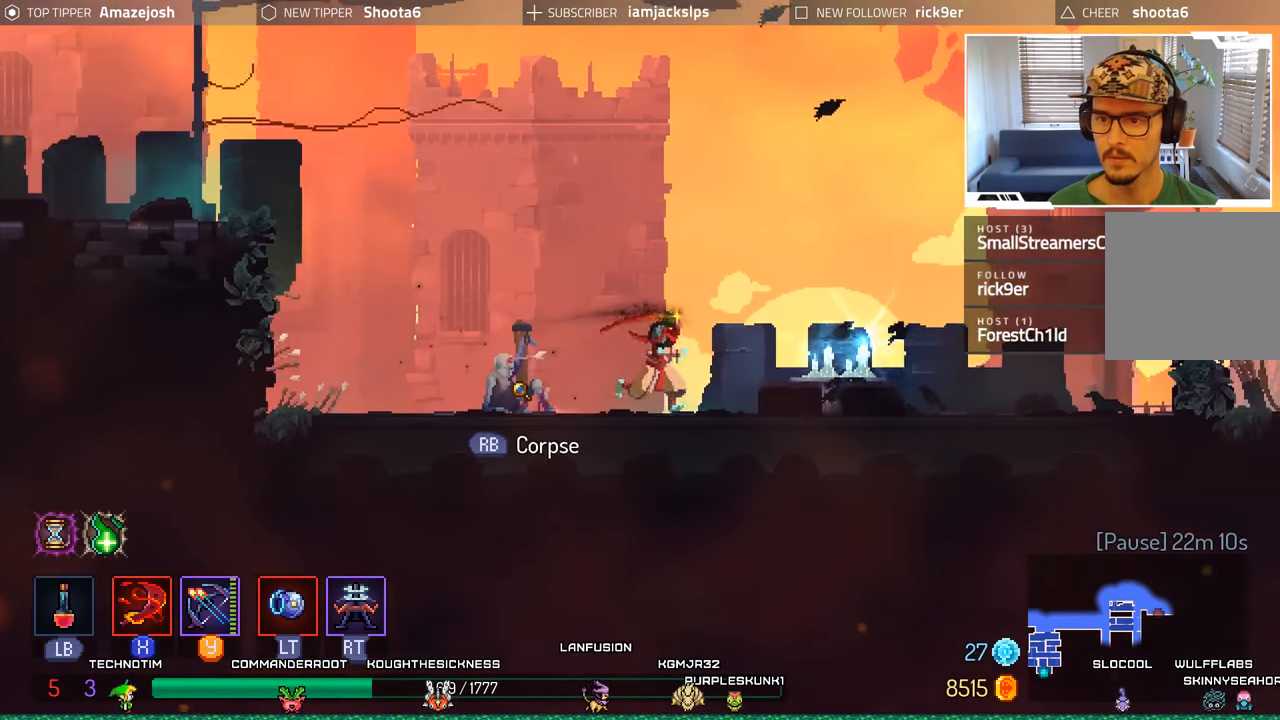
{"buttons": [], "left_stick": "center", "right_stick": "center", "events": [[217, "DPAD_RIGHT", "up"]]}
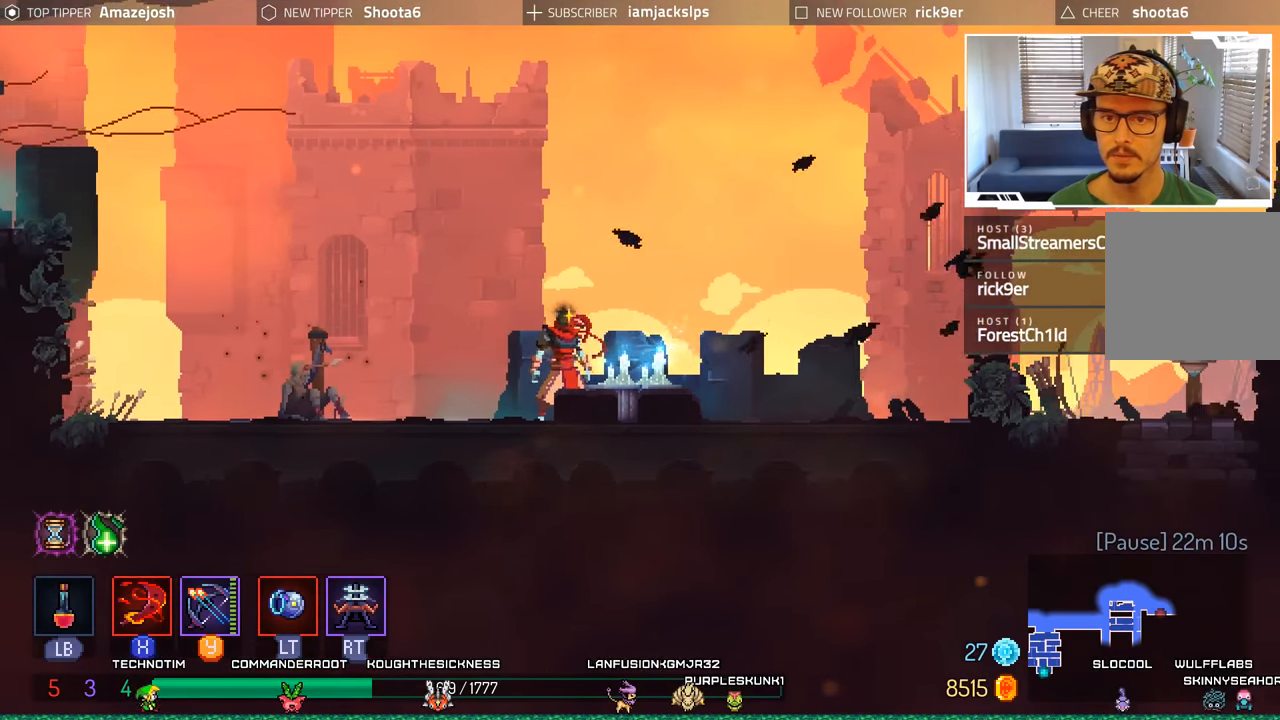
{"buttons": [], "left_stick": "center", "right_stick": "center", "events": [[67, "DPAD_RIGHT", "down"], [200, "DPAD_RIGHT", "up"]]}
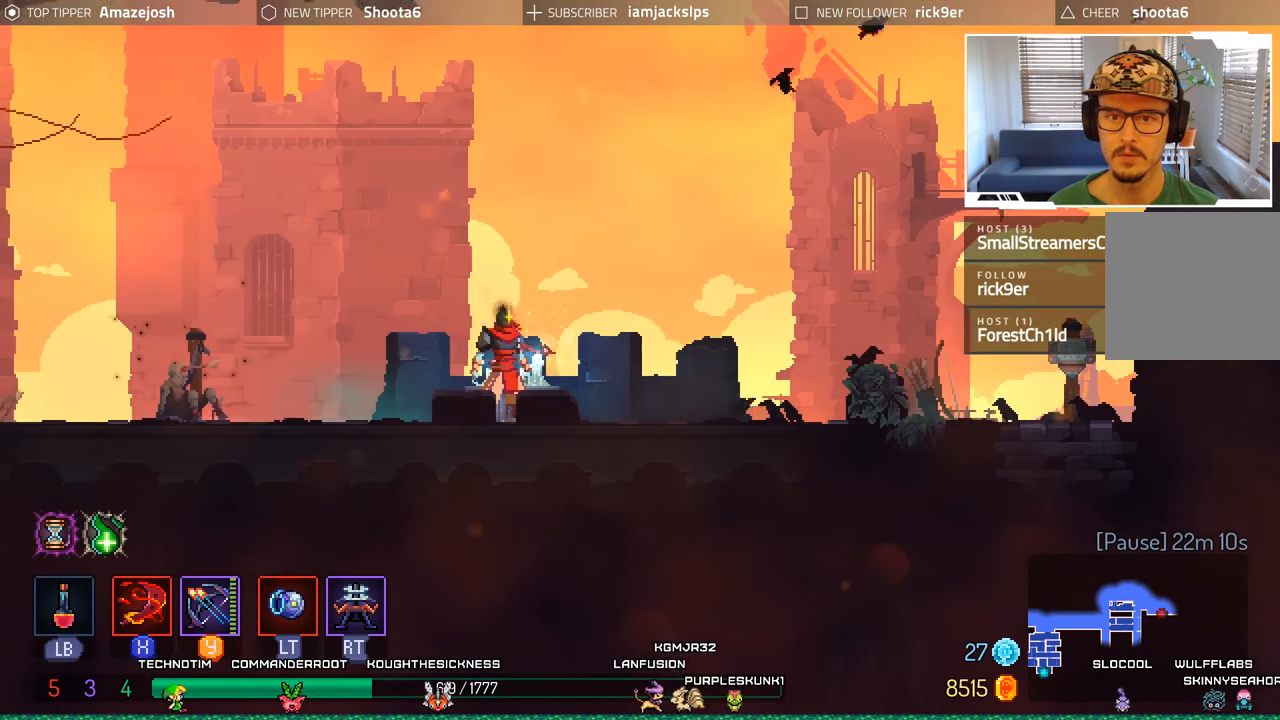
{"buttons": [], "left_stick": "center", "right_stick": "center", "events": [[67, "R1", "down"], [217, "R1", "up"]]}
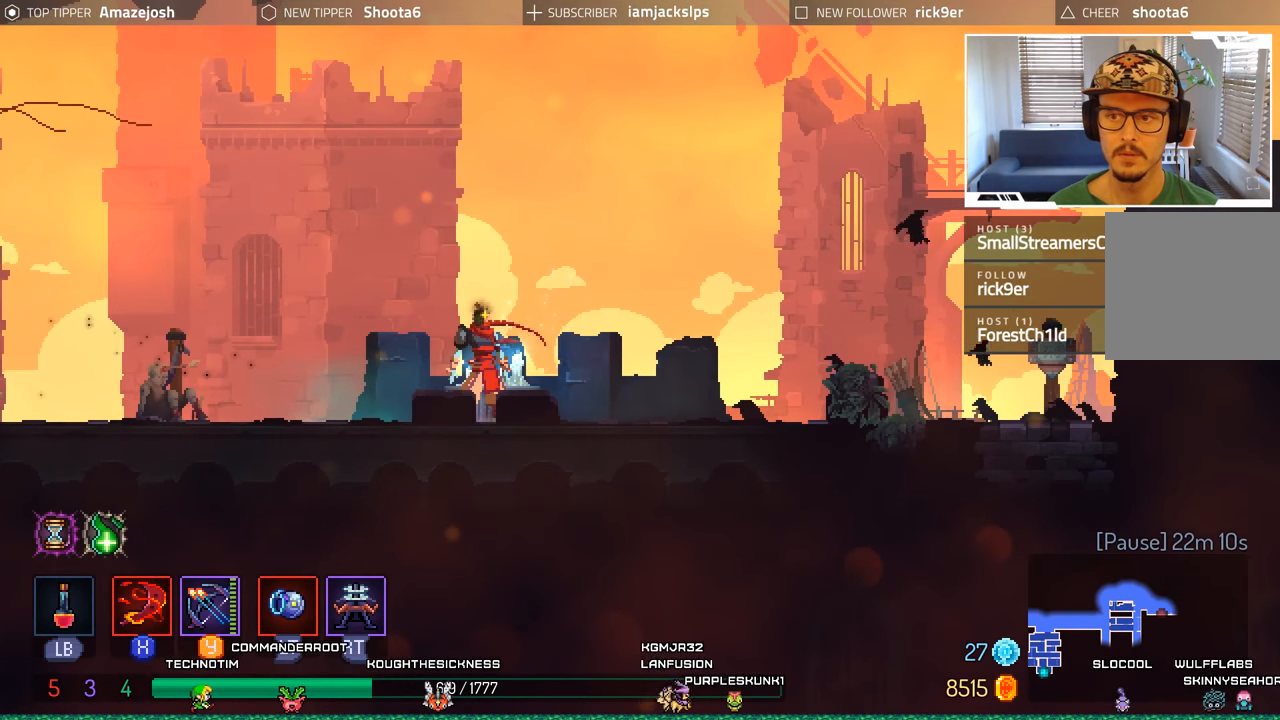
{"buttons": [], "left_stick": "center", "right_stick": "center", "events": [[167, "DPAD_RIGHT", "down"], [250, "R1", "down"], [284, "DPAD_RIGHT", "up"], [417, "R1", "up"]]}
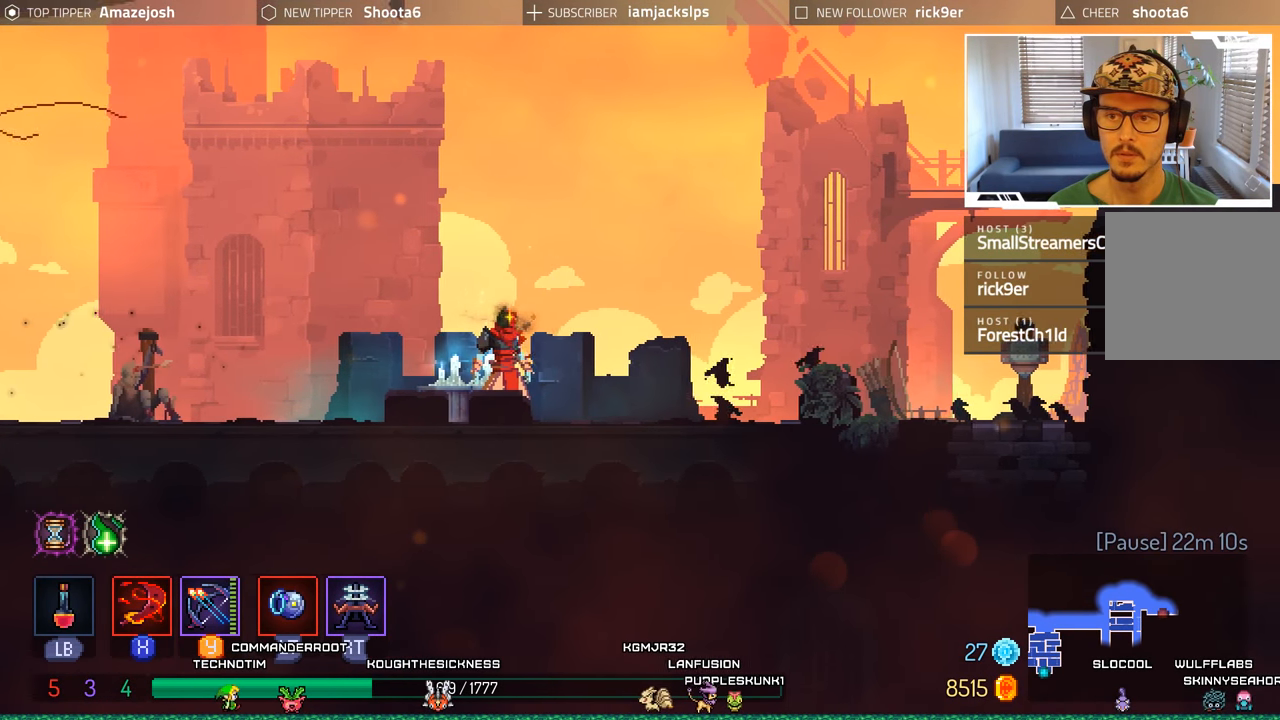
{"buttons": ["DPAD_RIGHT"], "left_stick": "center", "right_stick": "center", "events": [[217, "DPAD_RIGHT", "down"]]}
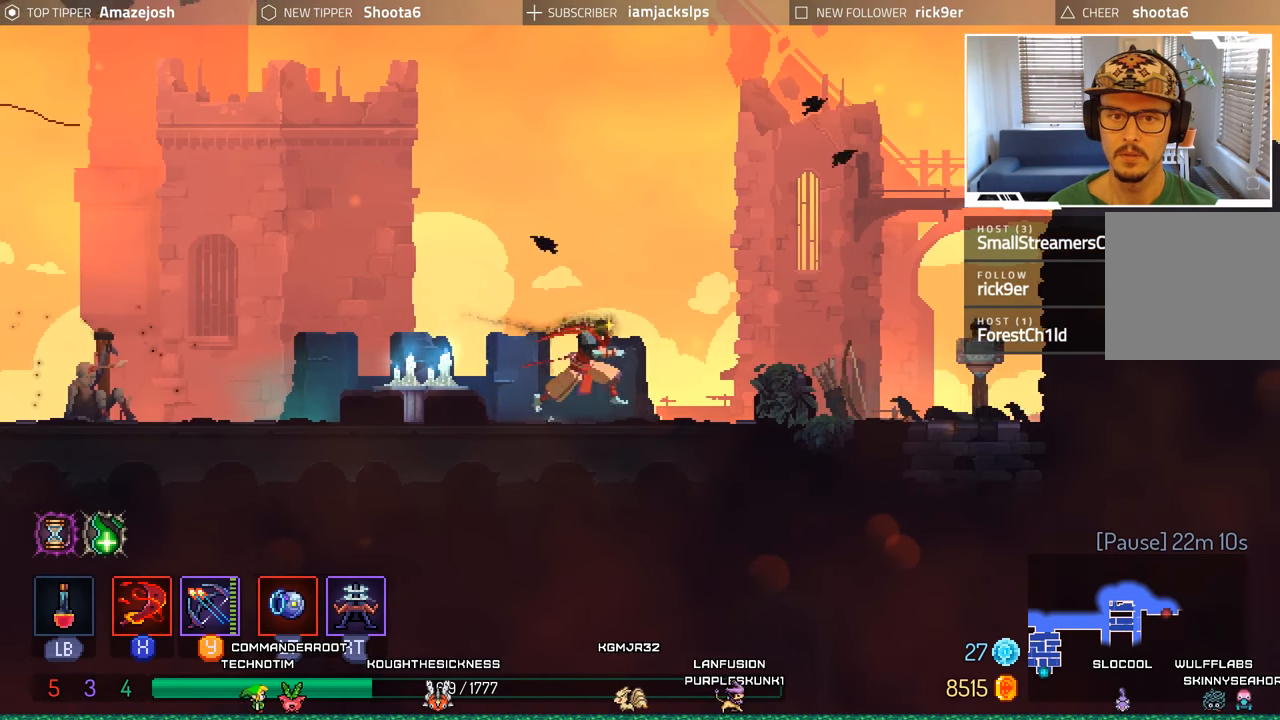
{"buttons": ["DPAD_RIGHT"], "left_stick": "center", "right_stick": "center", "events": []}
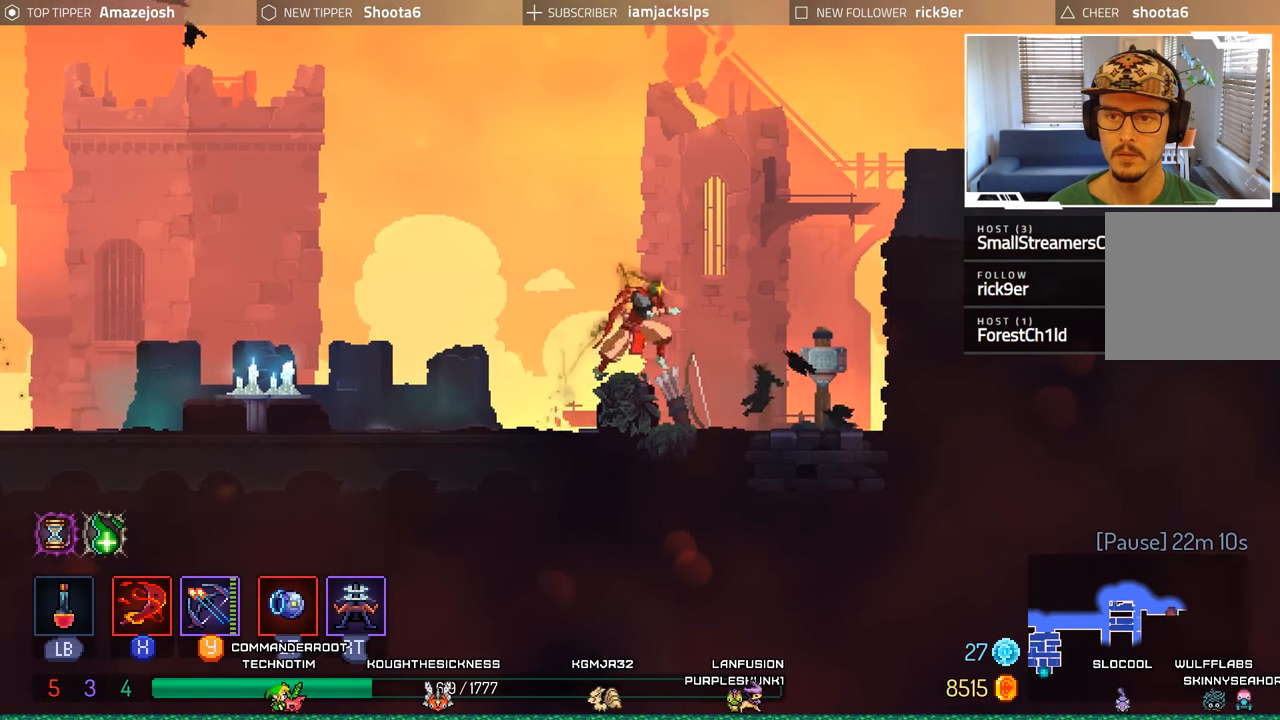
{"buttons": [], "left_stick": "center", "right_stick": "center", "events": [[217, "DPAD_RIGHT", "up"]]}
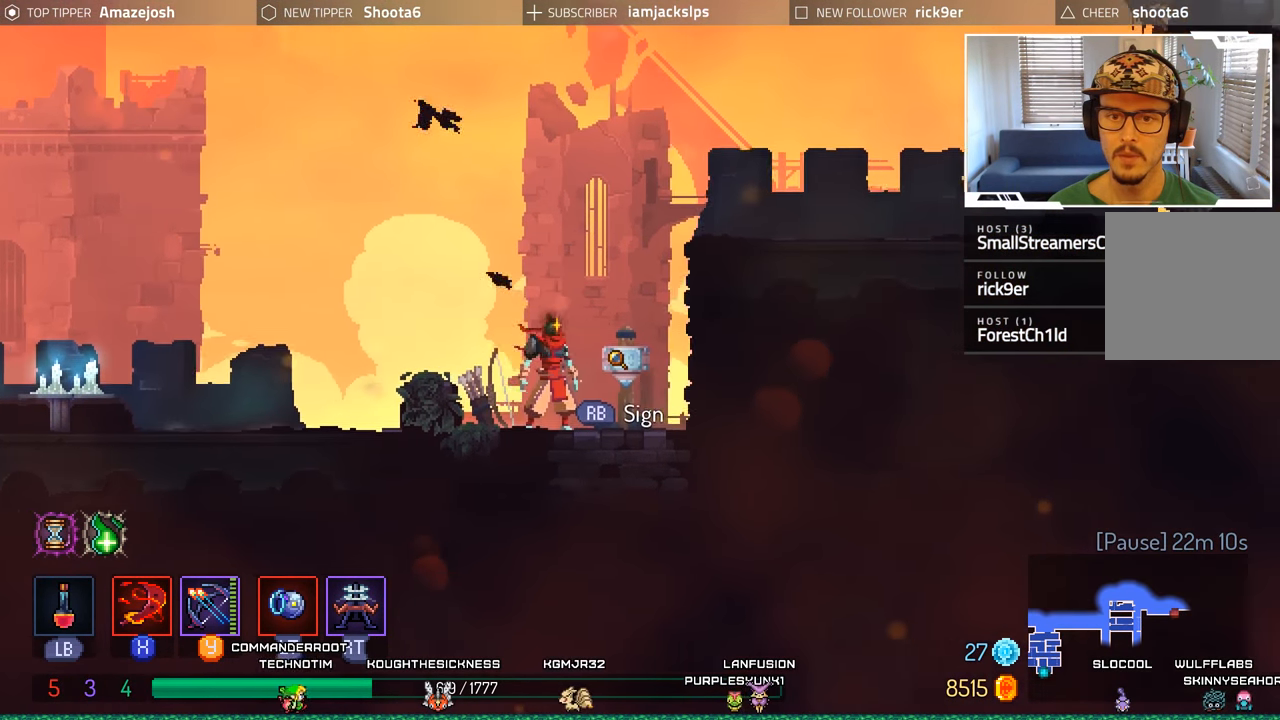
{"buttons": [], "left_stick": "center", "right_stick": "center", "events": [[250, "DPAD_LEFT", "down"], [367, "DPAD_LEFT", "up"]]}
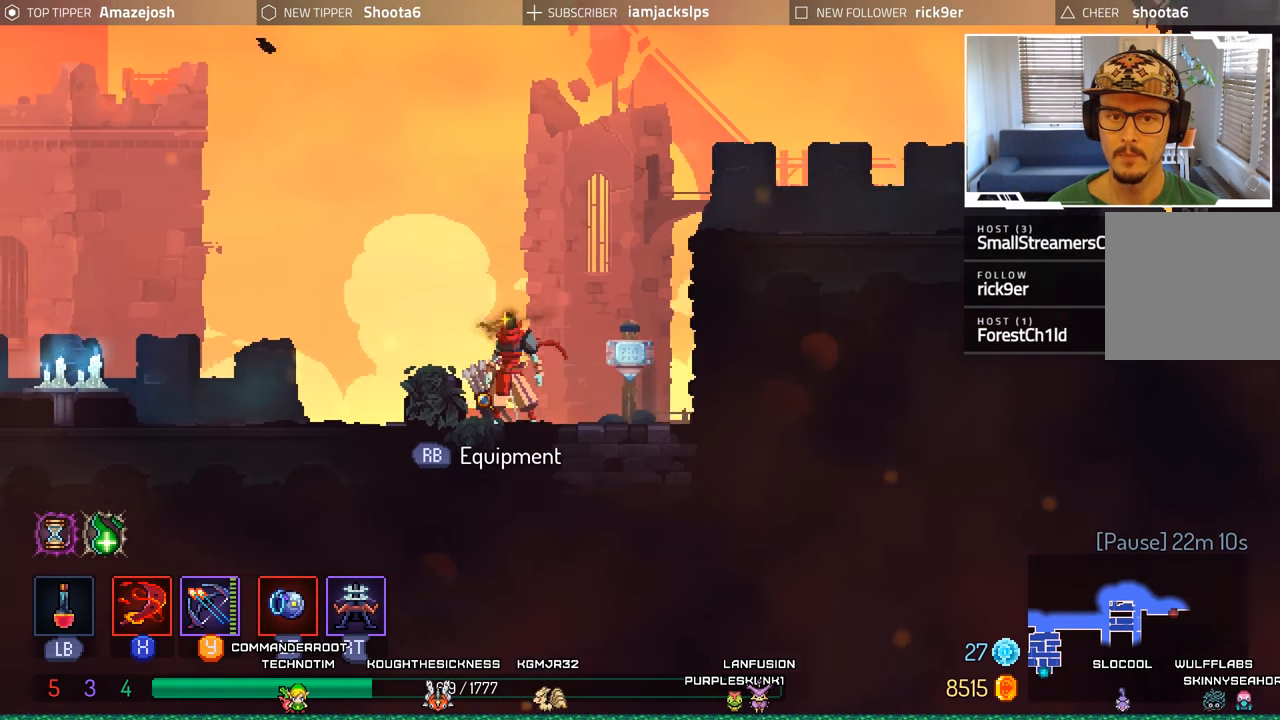
{"buttons": [], "left_stick": "center", "right_stick": "center", "events": [[367, "R1", "down"], [467, "R1", "up"]]}
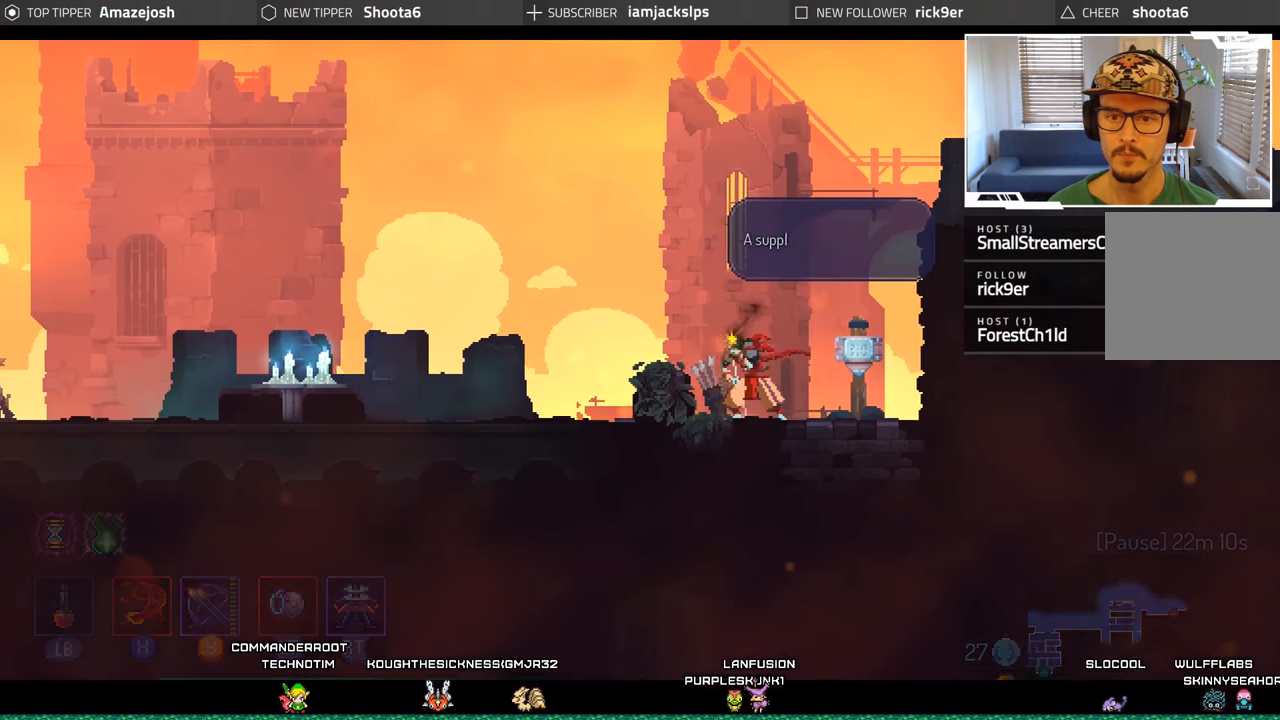
{"buttons": [], "left_stick": "center", "right_stick": "center", "events": []}
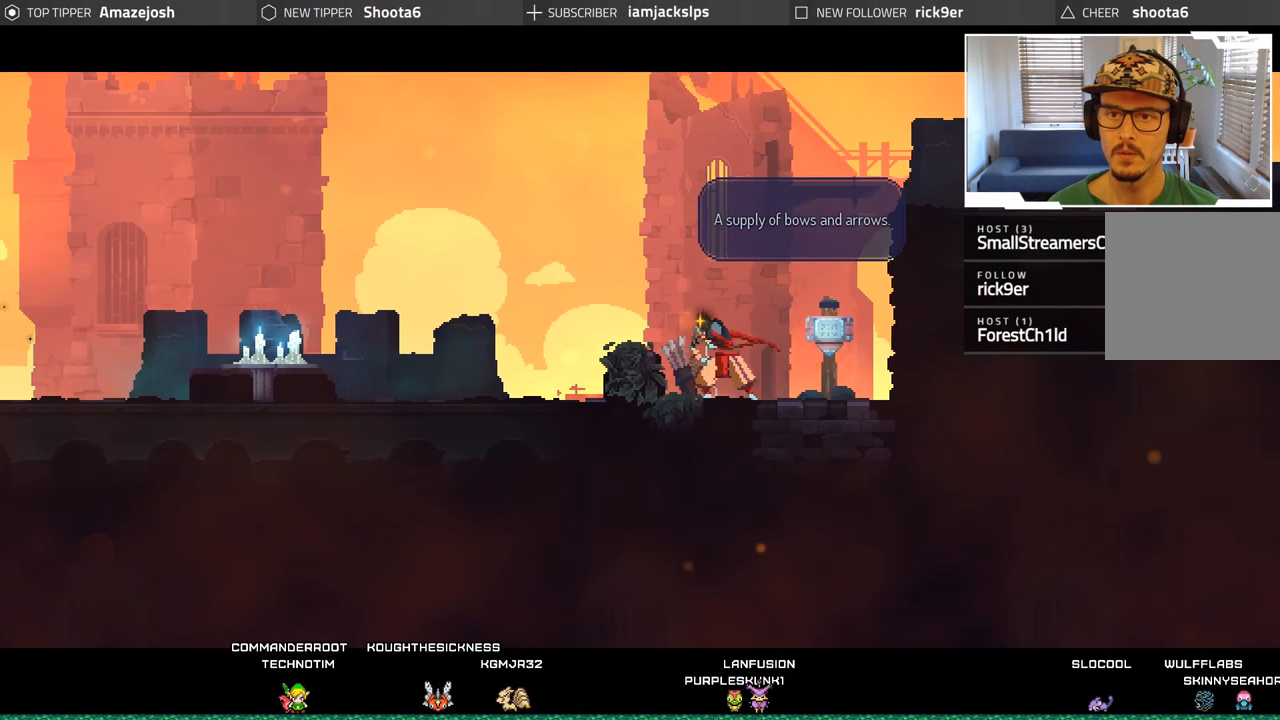
{"buttons": [], "left_stick": "center", "right_stick": "center", "events": []}
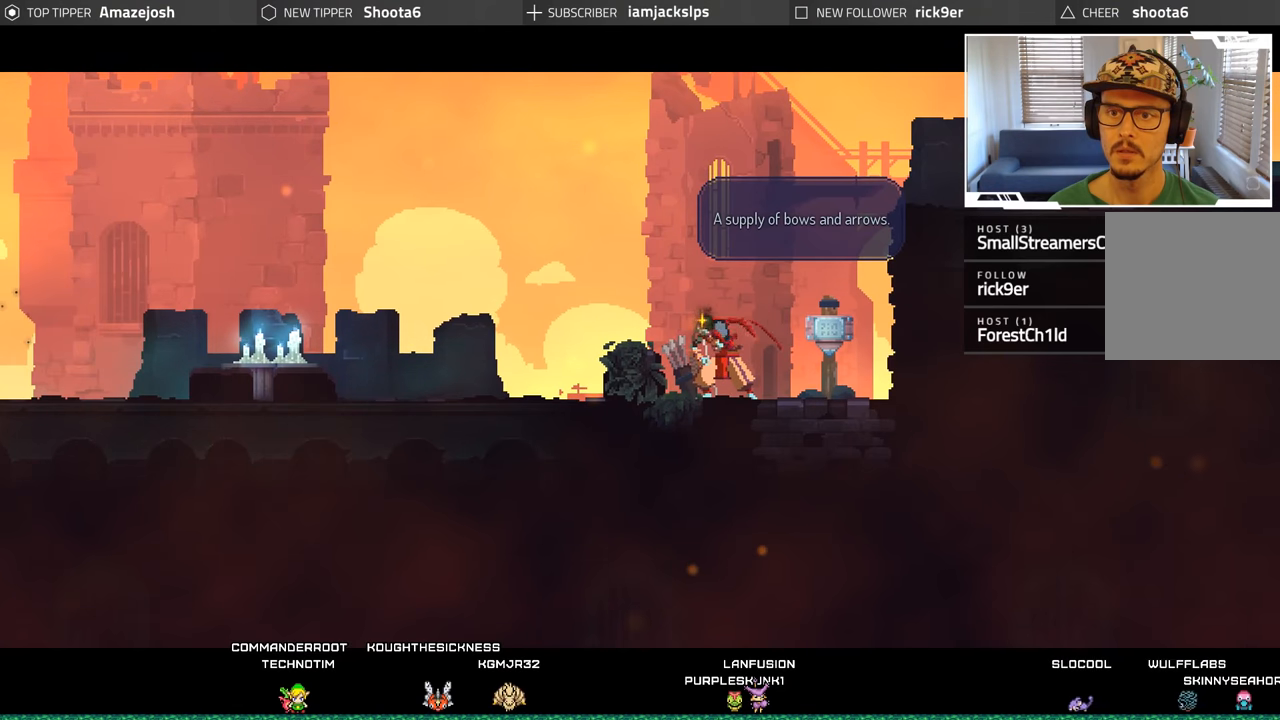
{"buttons": [], "left_stick": "center", "right_stick": "center", "events": []}
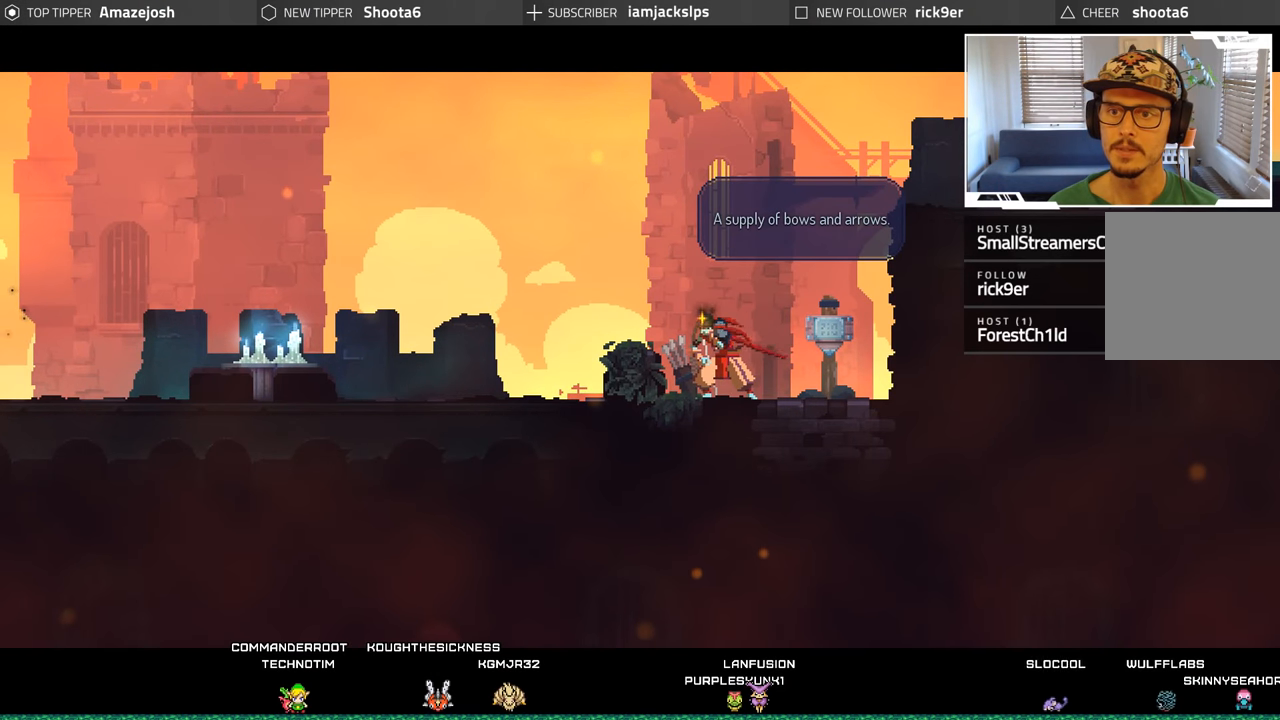
{"buttons": [], "left_stick": "center", "right_stick": "center", "events": []}
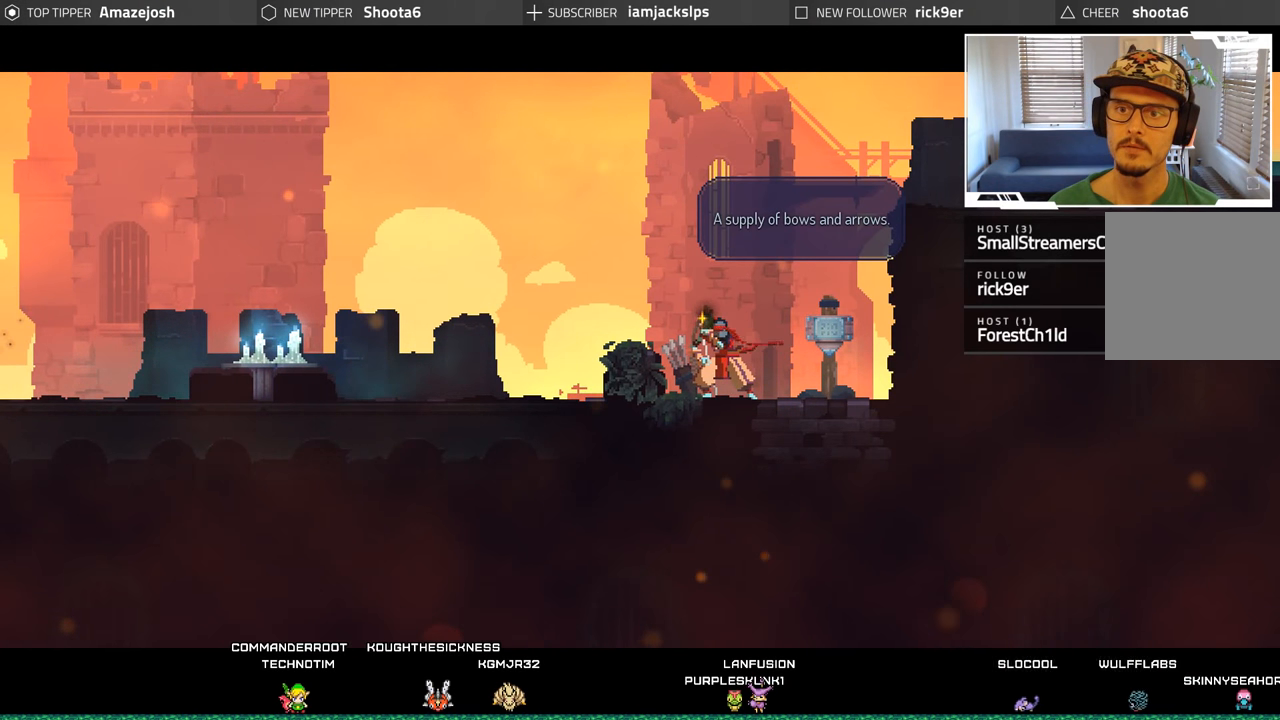
{"buttons": [], "left_stick": "center", "right_stick": "center", "events": [[316, "A", "down"], [433, "A", "up"]]}
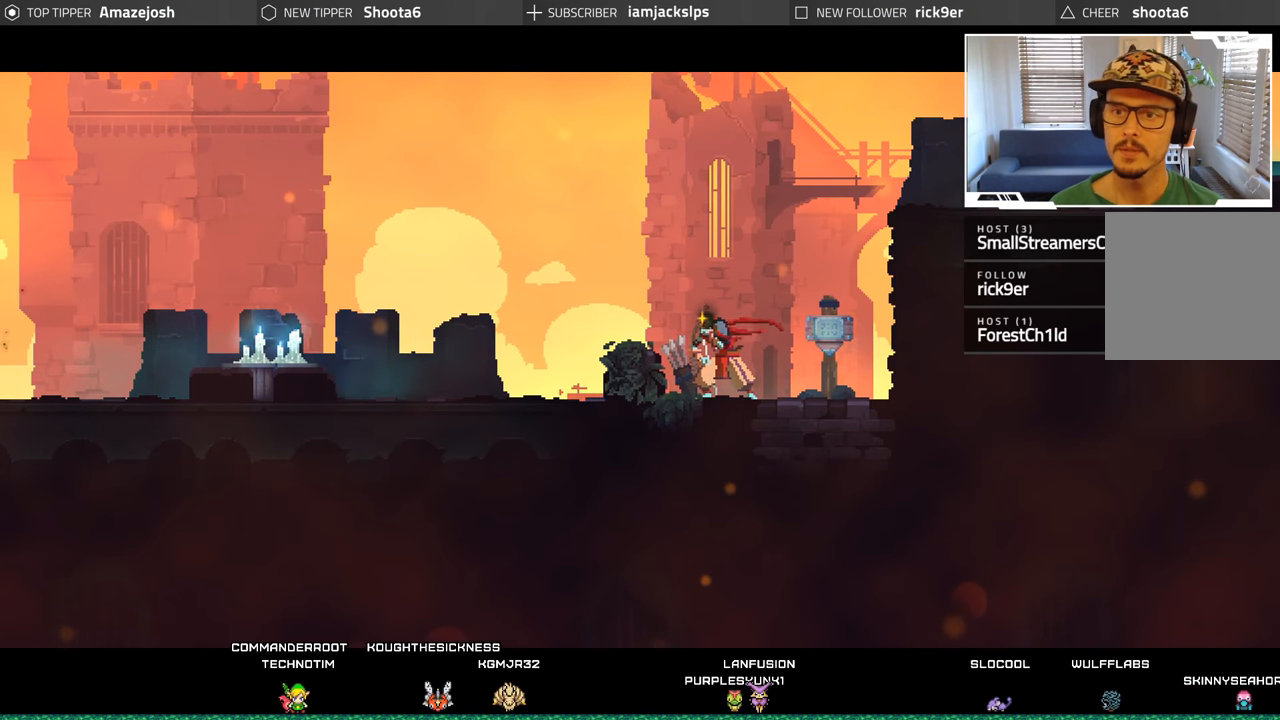
{"buttons": [], "left_stick": "center", "right_stick": "center", "events": []}
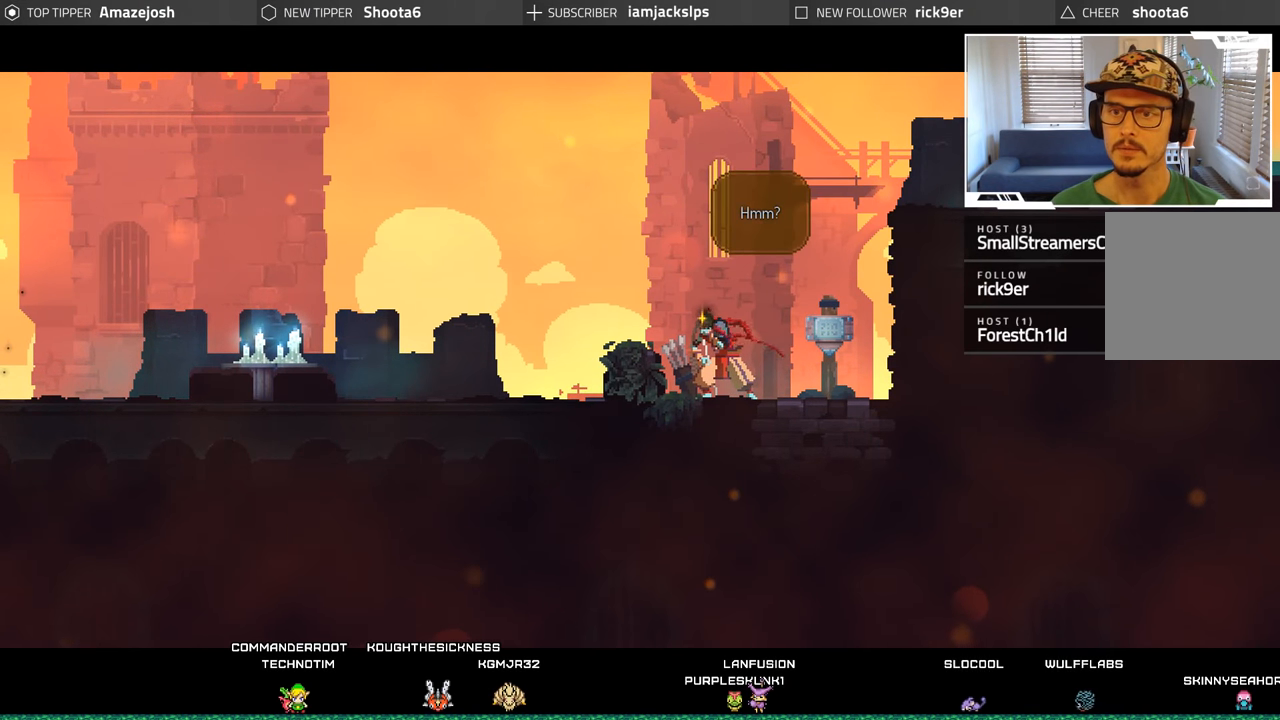
{"buttons": [], "left_stick": "center", "right_stick": "center", "events": [[250, "A", "down"], [350, "A", "up"]]}